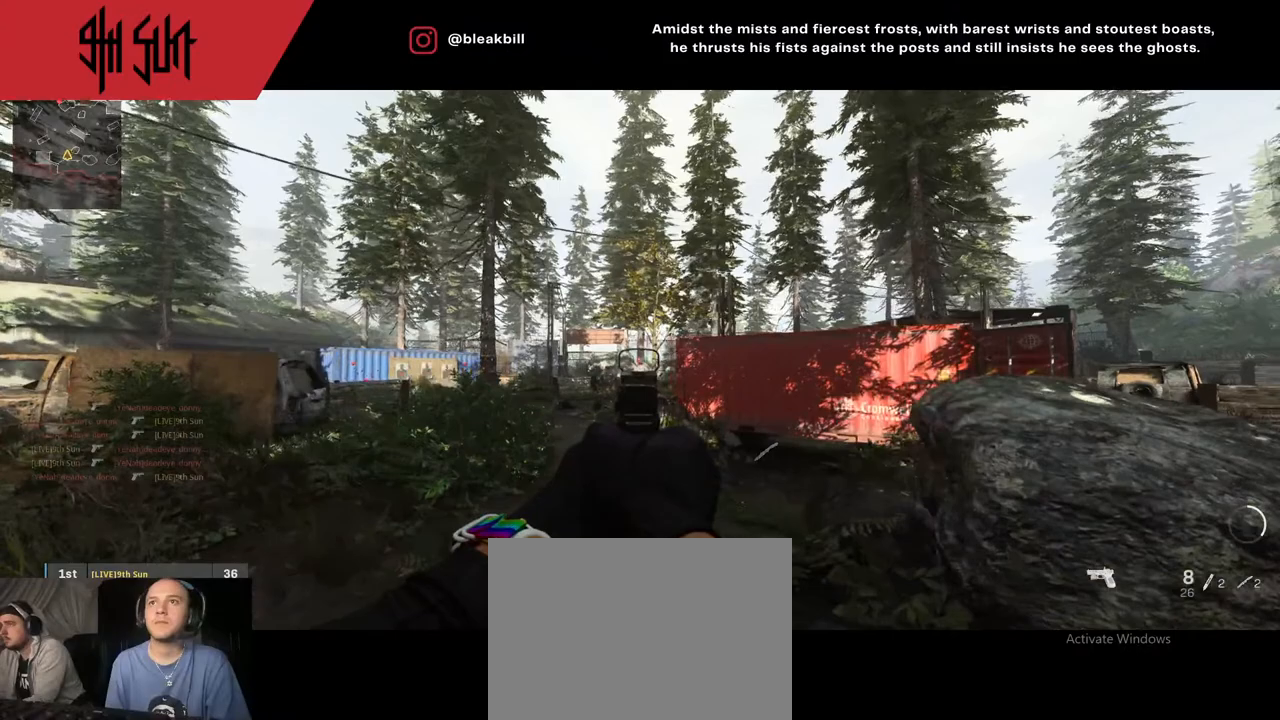
Gameplay with a controller (PlayStation layout); each line is a JSON object with the inputs held at the frame after it. "events" lists button and stick changes between this image and that frame as [ms after this image, input, new state], when the widget could be followed in between.
{"buttons": ["L2"], "left_stick": "left", "right_stick": "center", "events": []}
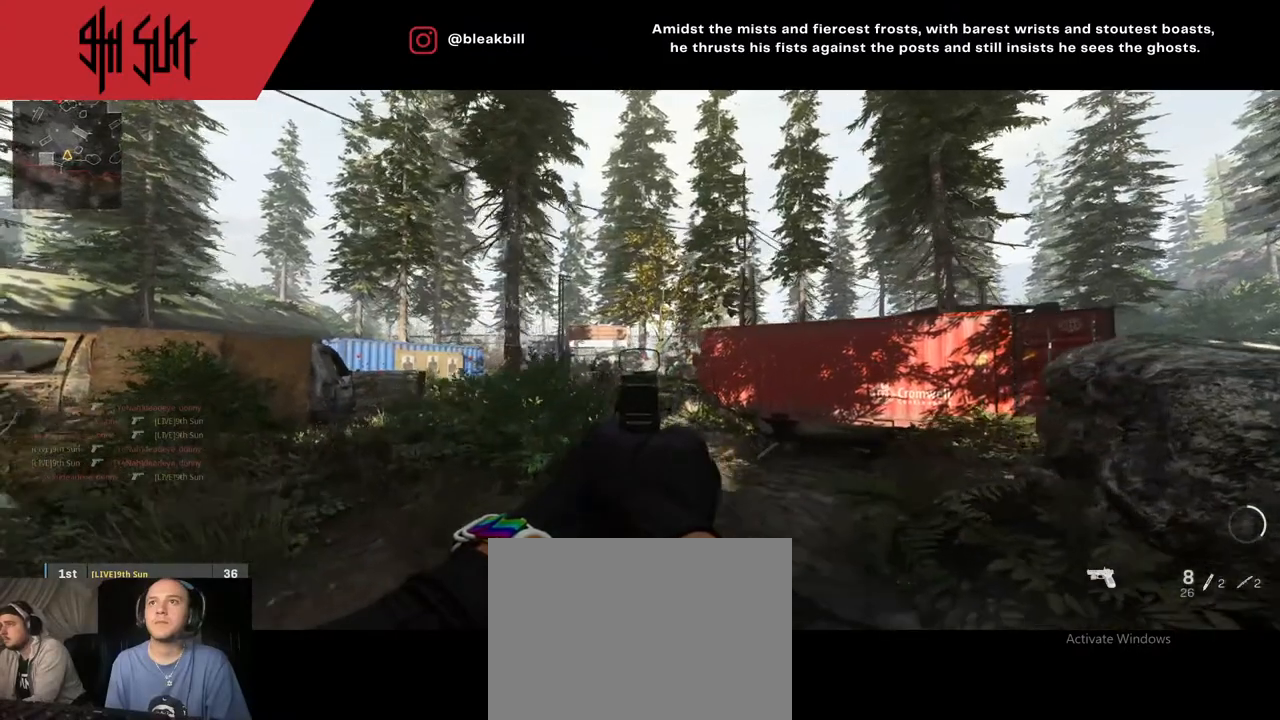
{"buttons": ["L2", "R2"], "left_stick": "left", "right_stick": "left", "events": [[33, "right_stick", "left"], [467, "R2", "down"]]}
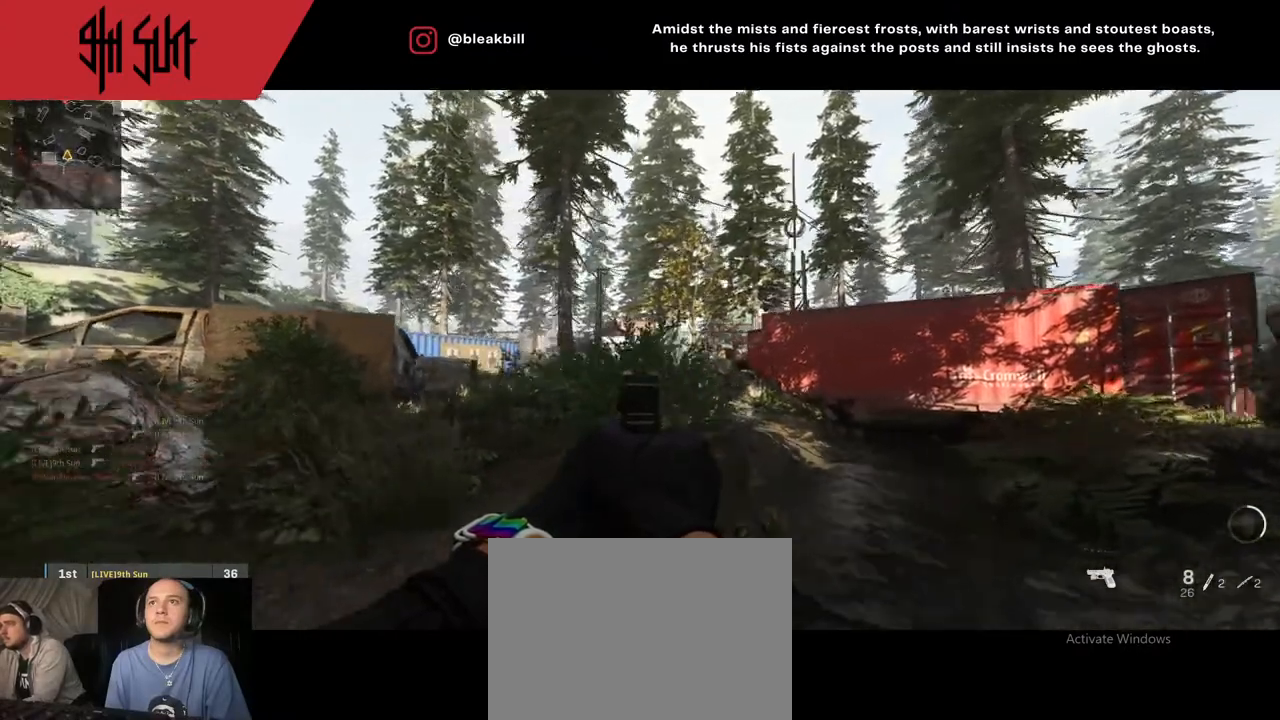
{"buttons": ["L2"], "left_stick": "up-left", "right_stick": "right", "events": [[100, "right_stick", "center"], [217, "R2", "up"], [367, "left_stick", "up-left"], [467, "right_stick", "right"]]}
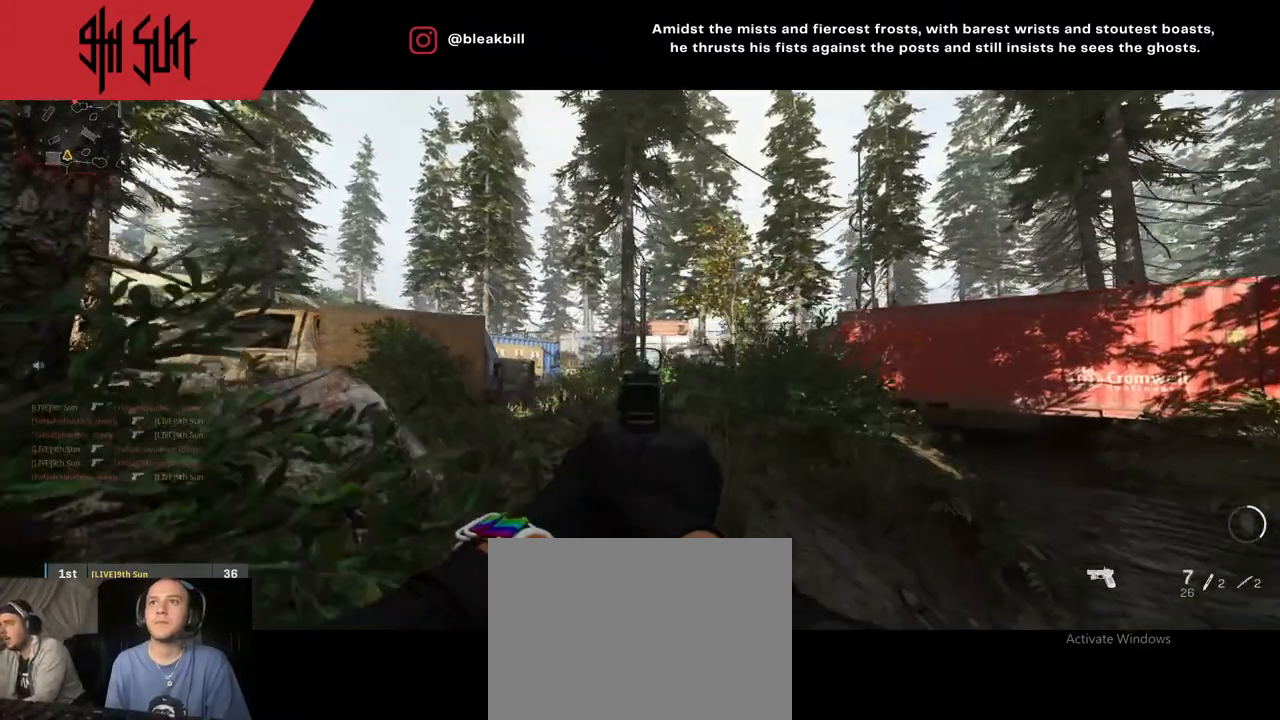
{"buttons": ["L2"], "left_stick": "up-left", "right_stick": "right", "events": []}
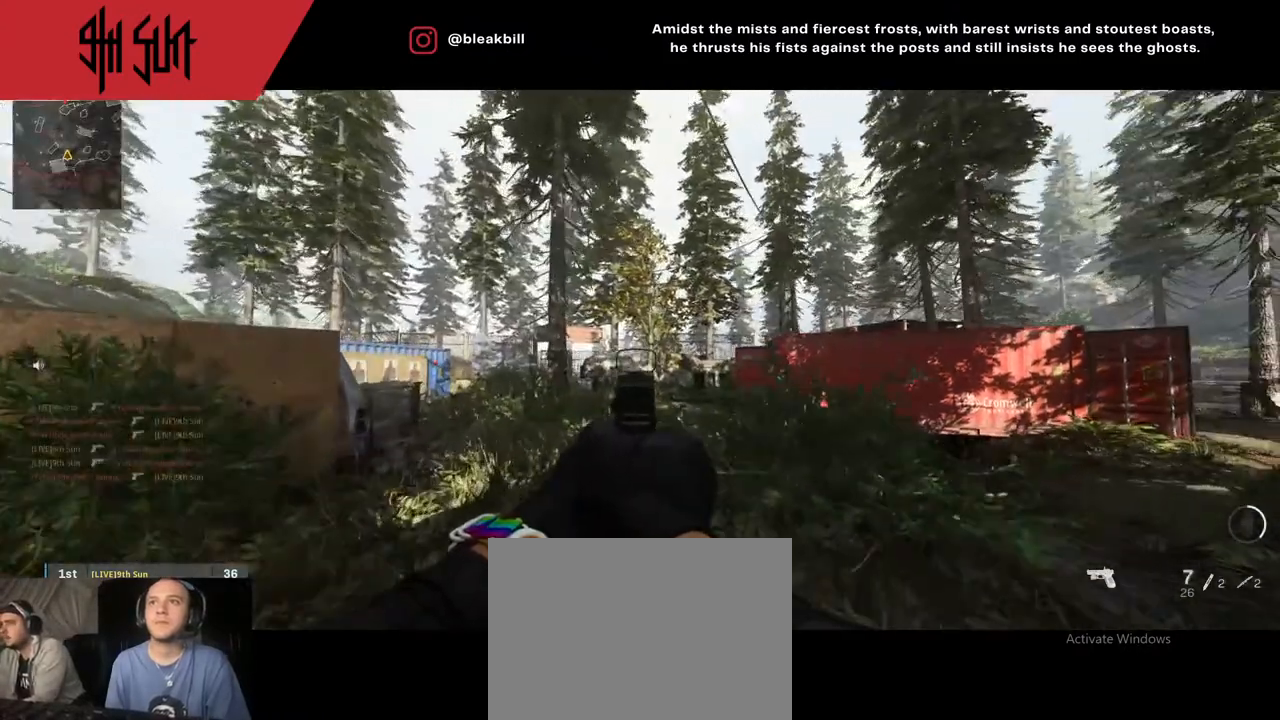
{"buttons": ["L2"], "left_stick": "up", "right_stick": "center", "events": [[133, "right_stick", "center"], [267, "left_stick", "up"]]}
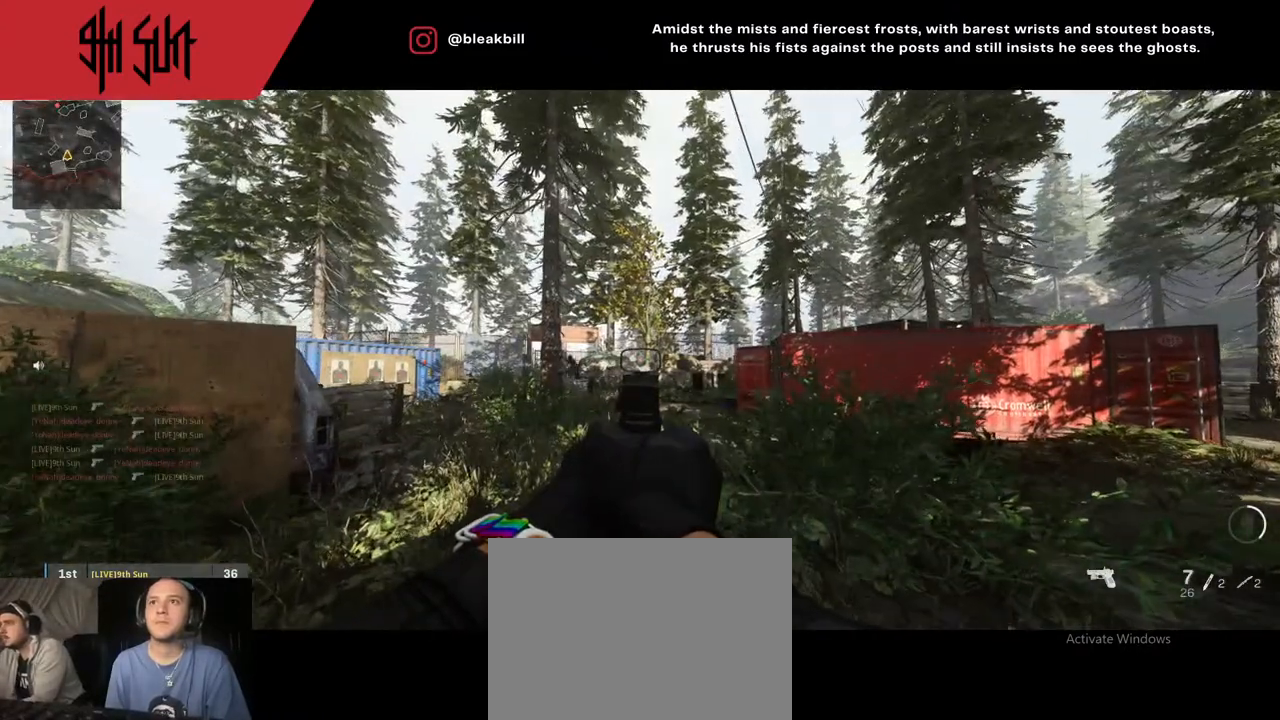
{"buttons": ["L2", "R2"], "left_stick": "up-right", "right_stick": "center", "events": [[50, "left_stick", "up-right"], [283, "right_stick", "down-left"], [417, "R2", "down"], [483, "right_stick", "center"]]}
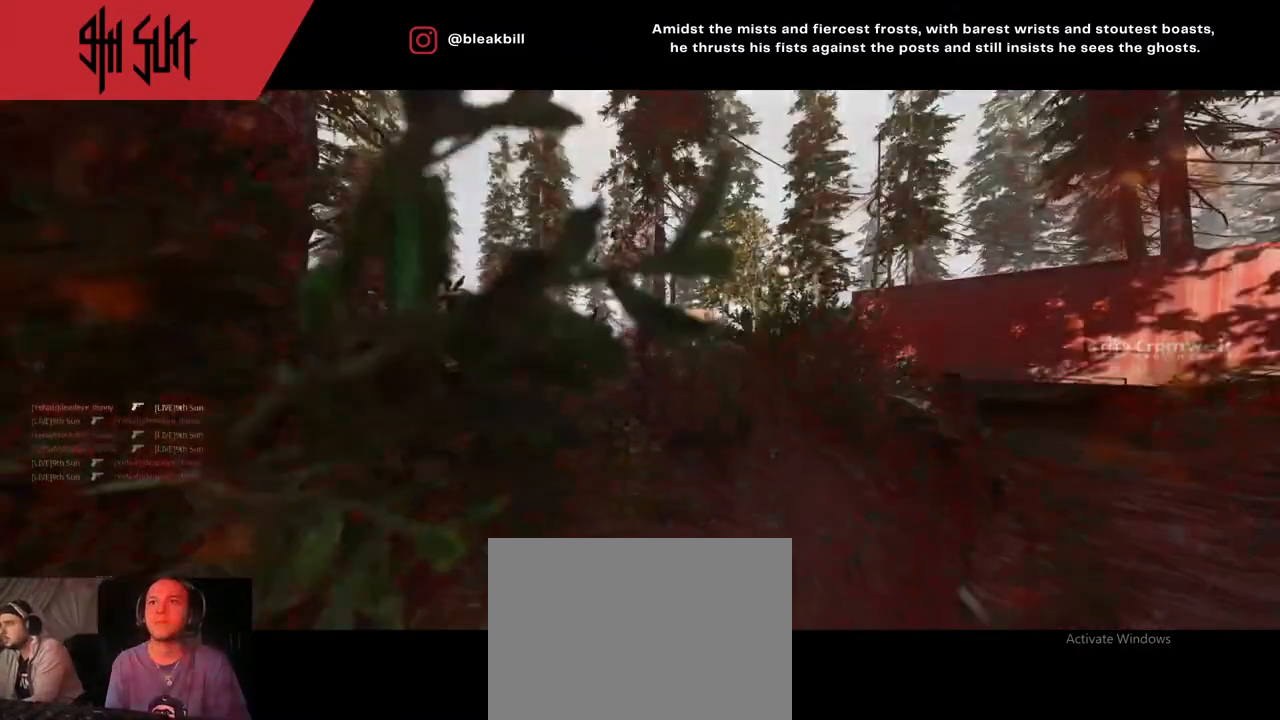
{"buttons": ["SQUARE"], "left_stick": "center", "right_stick": "center", "events": [[33, "R2", "up"], [233, "L2", "up"], [400, "left_stick", "center"], [500, "SQUARE", "down"]]}
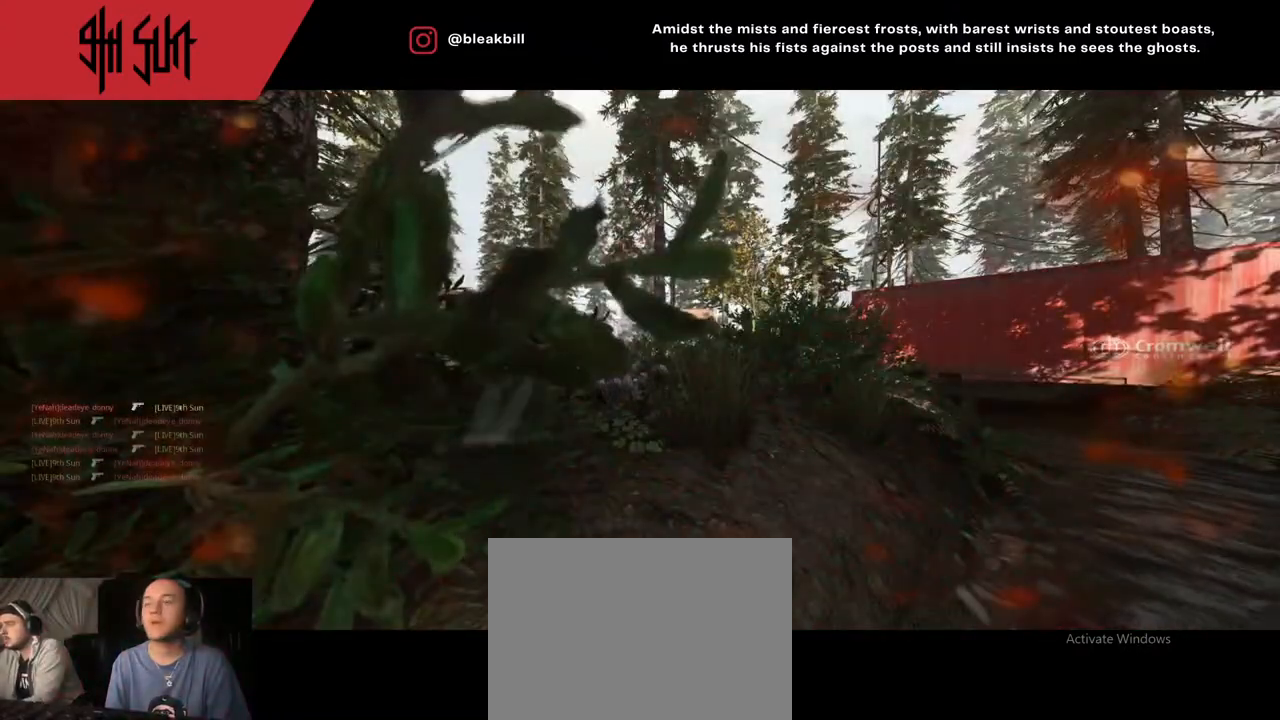
{"buttons": ["SQUARE"], "left_stick": "up", "right_stick": "center", "events": [[117, "SQUARE", "up"], [200, "SQUARE", "down"], [300, "left_stick", "up"], [350, "SQUARE", "up"], [383, "SQUARE", "down"]]}
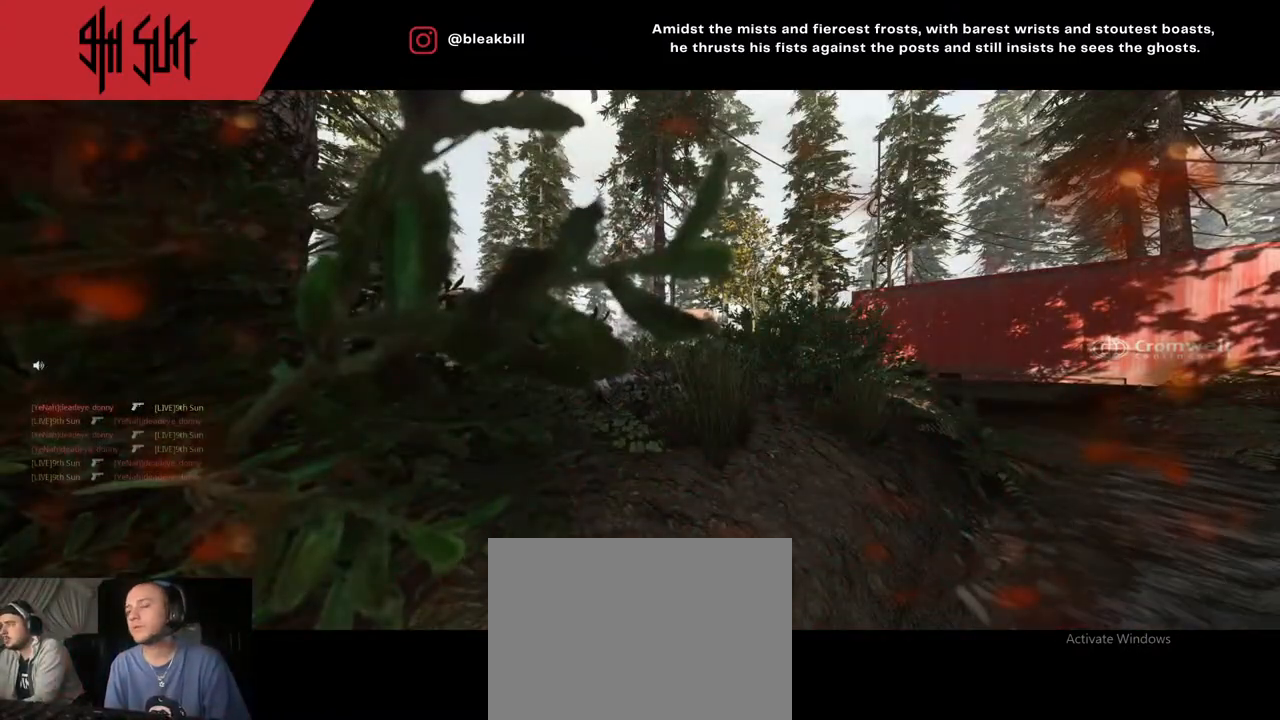
{"buttons": [], "left_stick": "up", "right_stick": "center", "events": [[200, "SQUARE", "up"]]}
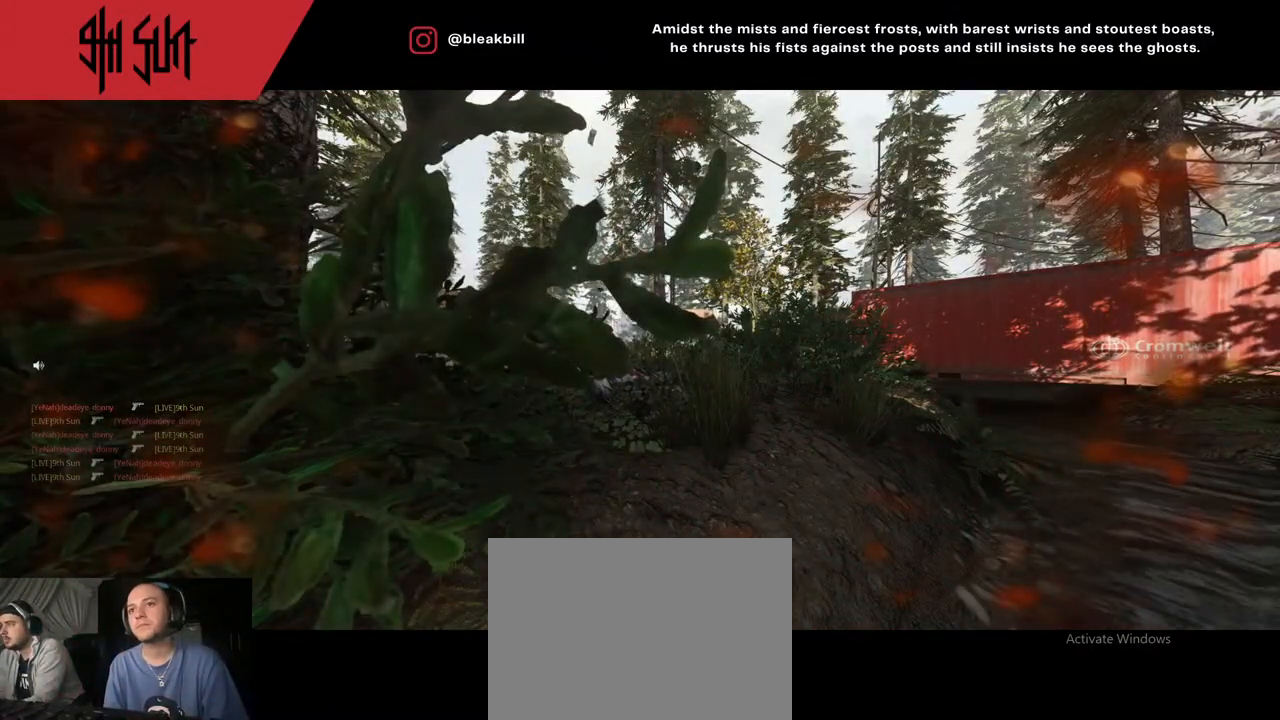
{"buttons": [], "left_stick": "up", "right_stick": "center", "events": [[100, "SQUARE", "down"], [167, "SQUARE", "up"], [250, "SQUARE", "down"], [483, "SQUARE", "up"]]}
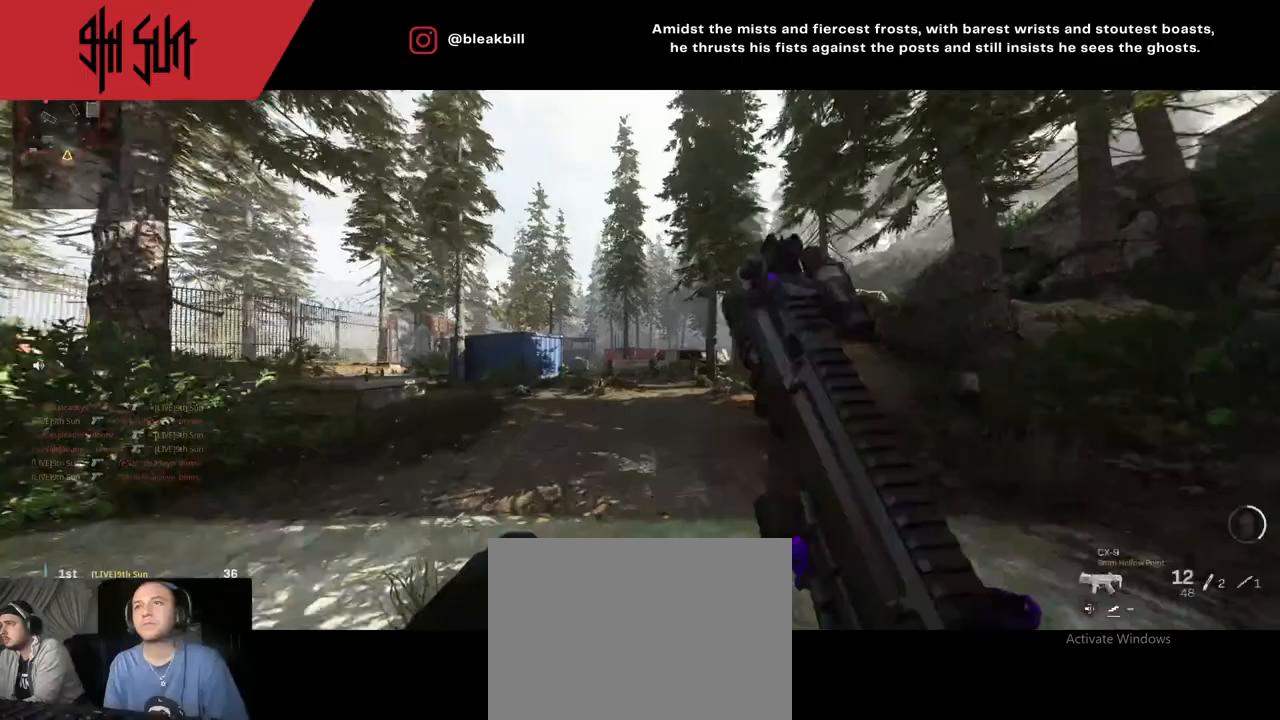
{"buttons": [], "left_stick": "up", "right_stick": "center", "events": [[200, "CROSS", "down"], [300, "CROSS", "up"]]}
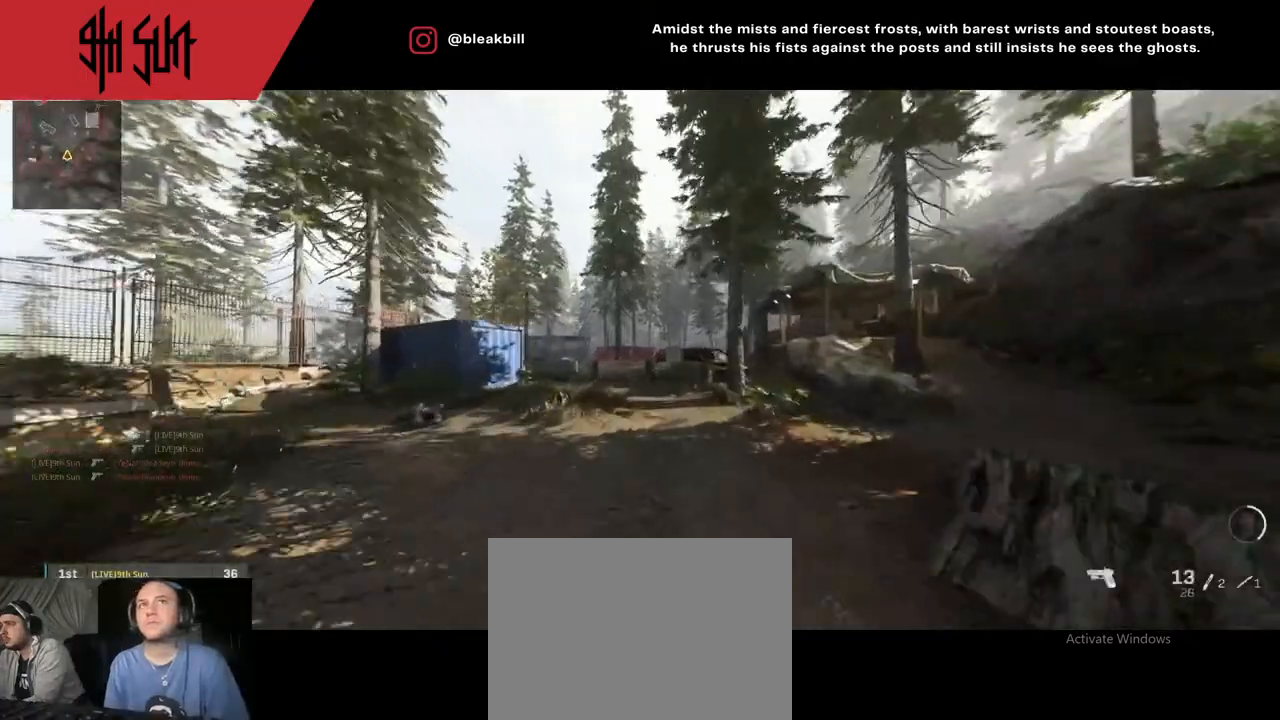
{"buttons": [], "left_stick": "up-left", "right_stick": "left", "events": [[233, "DPAD_RIGHT", "down"], [233, "left_stick", "up-left"], [317, "DPAD_RIGHT", "up"], [450, "right_stick", "left"]]}
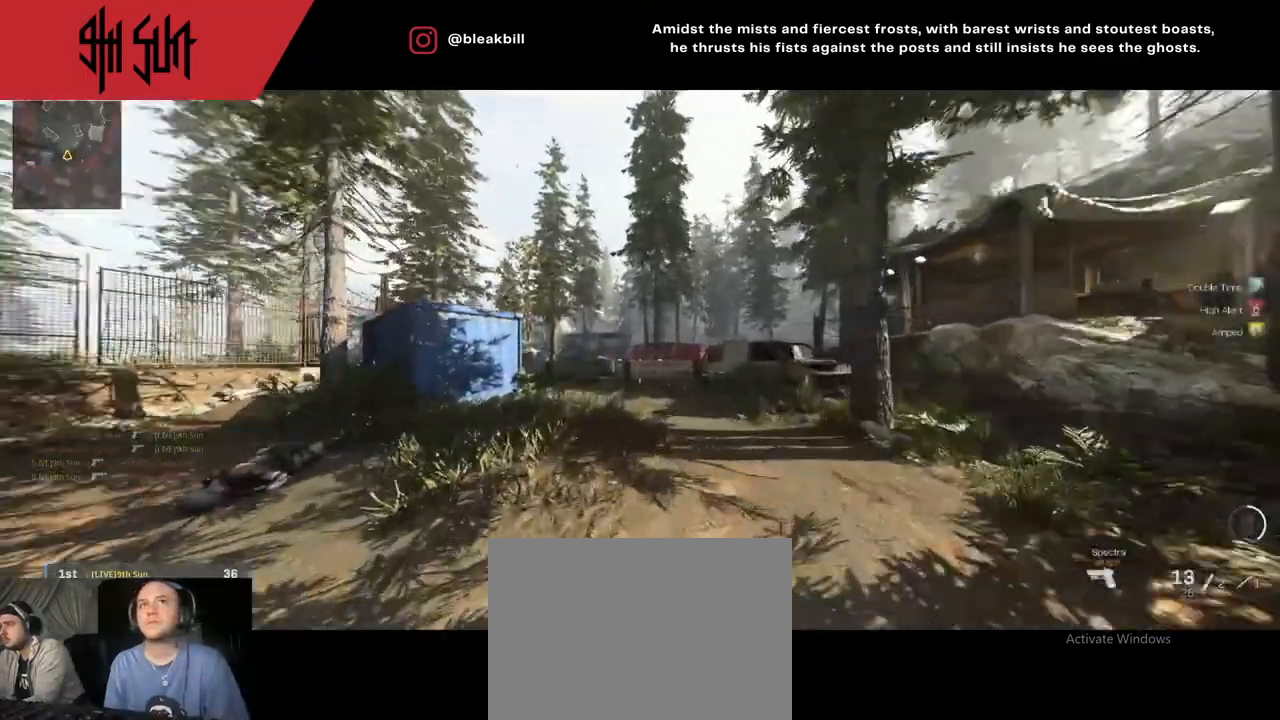
{"buttons": ["L2"], "left_stick": "left", "right_stick": "center", "events": [[67, "TRIANGLE", "down"], [67, "right_stick", "center"], [150, "TRIANGLE", "up"], [250, "L2", "down"], [317, "TRIANGLE", "down"], [450, "CIRCLE", "down"], [450, "TRIANGLE", "up"], [450, "right_stick", "up-left"], [467, "CIRCLE", "up"], [467, "left_stick", "left"], [500, "right_stick", "center"]]}
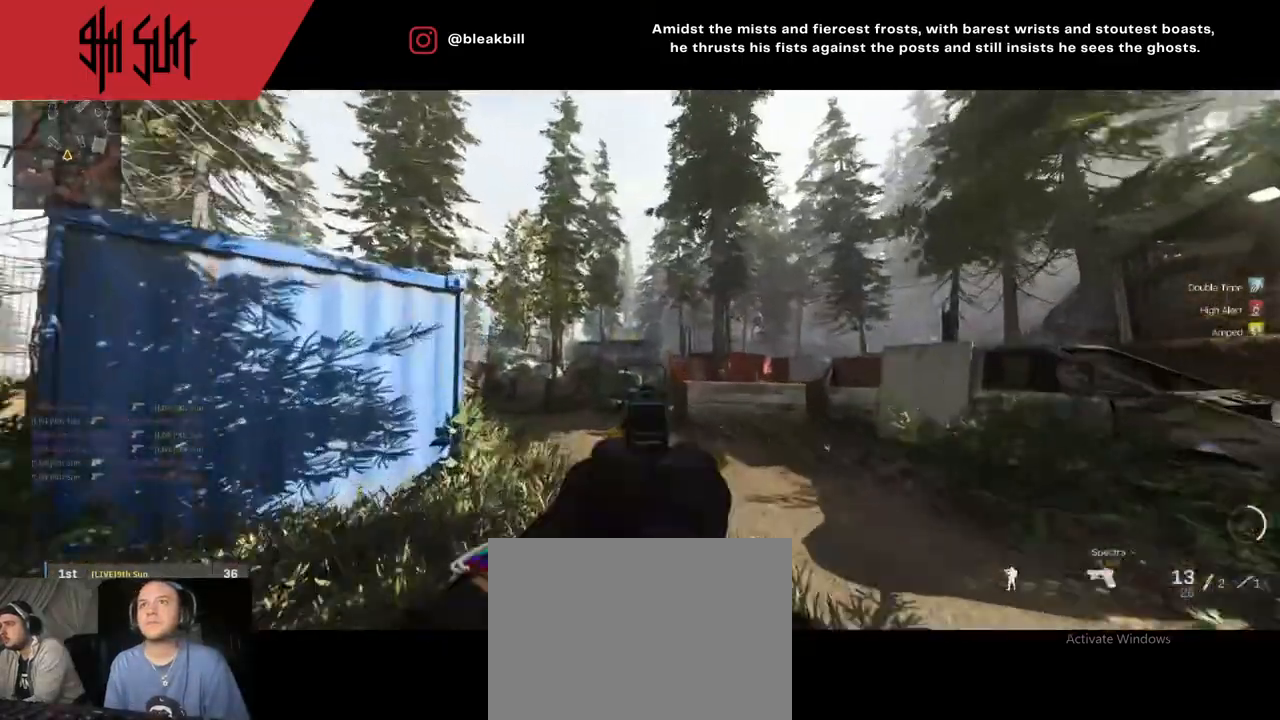
{"buttons": ["L2", "R2"], "left_stick": "left", "right_stick": "down-right", "events": [[117, "left_stick", "right"], [117, "right_stick", "right"], [183, "R2", "down"], [350, "right_stick", "center"], [367, "left_stick", "center"], [433, "R2", "up"], [433, "left_stick", "left"], [433, "right_stick", "down-right"], [500, "R2", "down"]]}
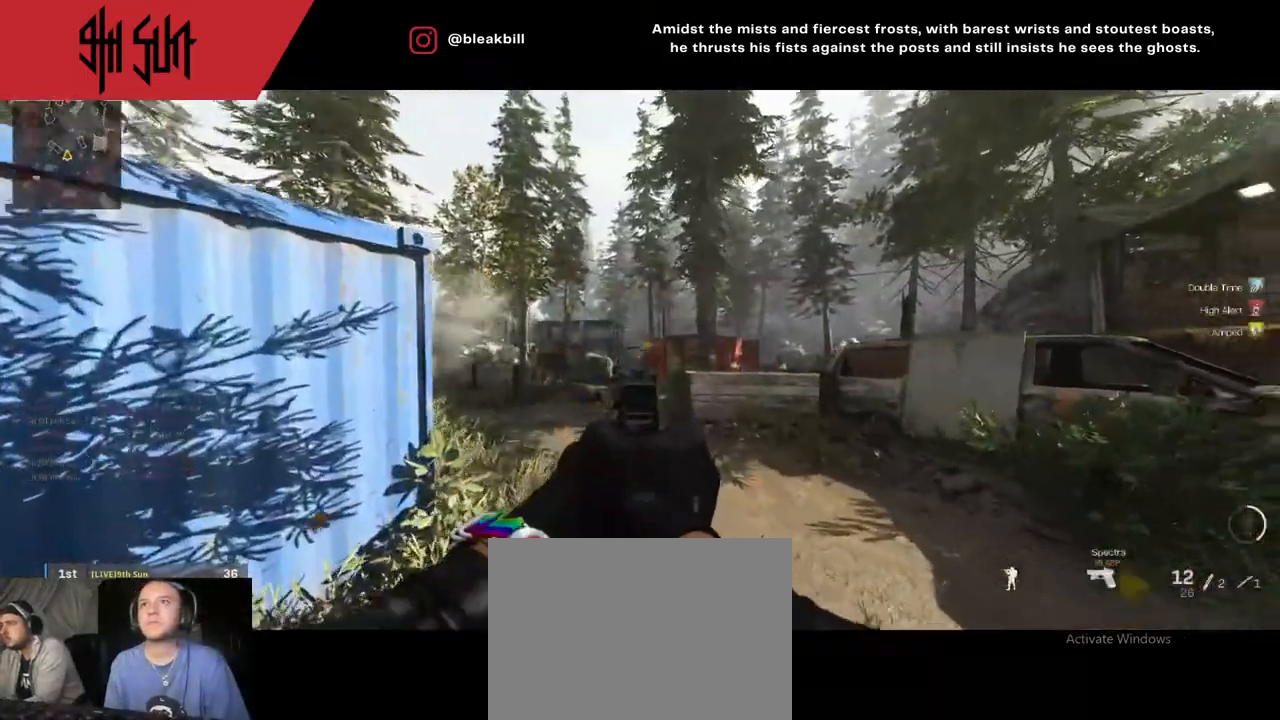
{"buttons": ["L2"], "left_stick": "up-left", "right_stick": "center", "events": [[50, "right_stick", "center"], [133, "left_stick", "up-left"], [150, "R2", "up"]]}
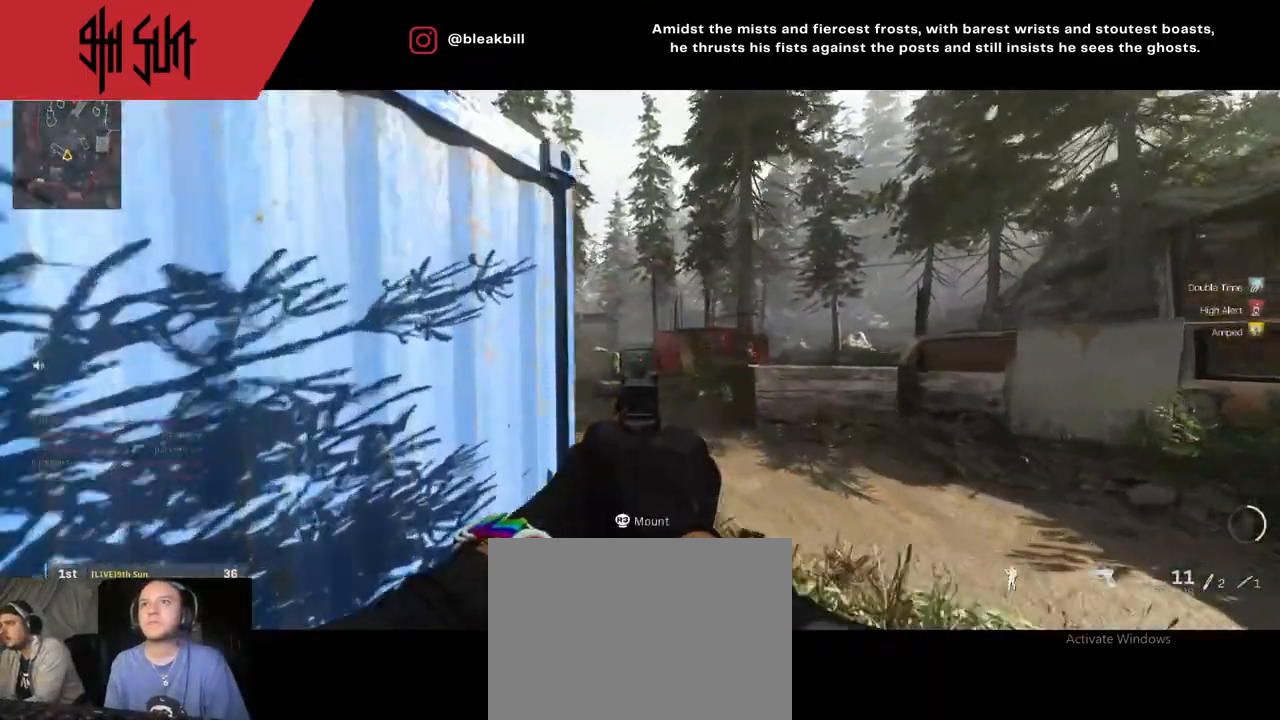
{"buttons": ["L2"], "left_stick": "left", "right_stick": "center", "events": [[33, "left_stick", "up-right"], [183, "left_stick", "left"], [283, "left_stick", "center"], [500, "left_stick", "left"]]}
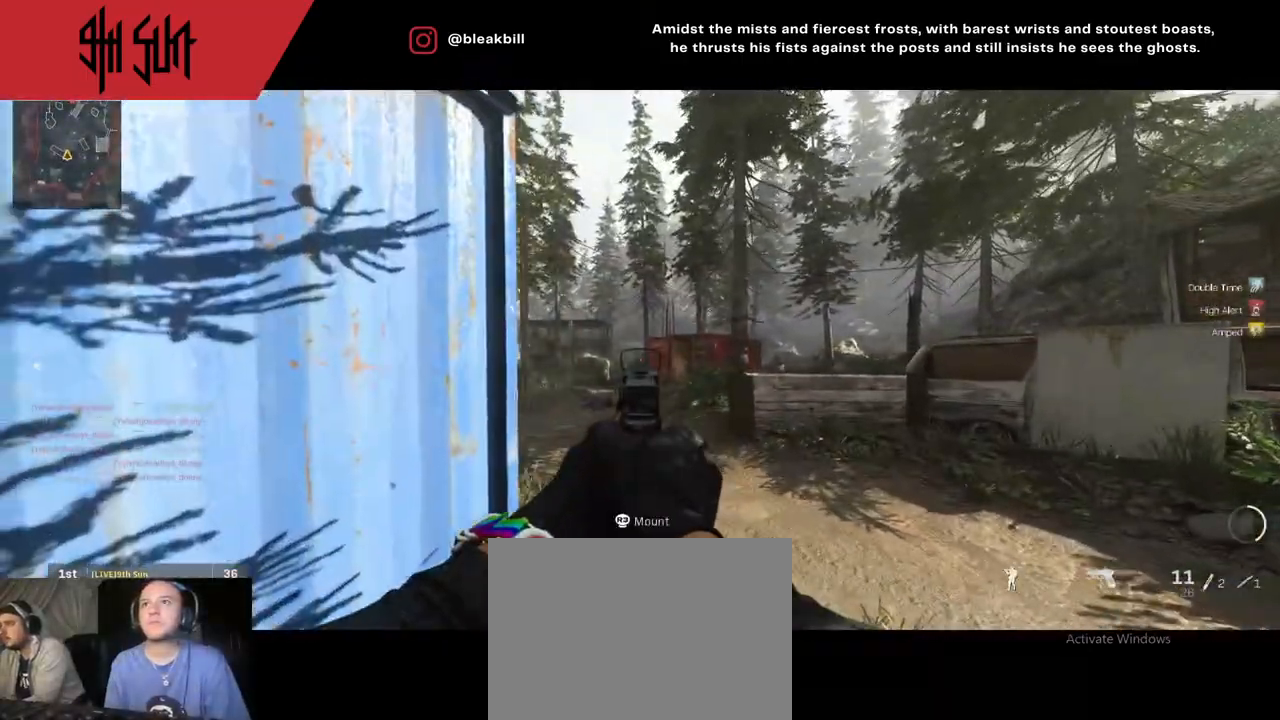
{"buttons": ["L2"], "left_stick": "center", "right_stick": "up-left", "events": [[167, "left_stick", "center"], [500, "right_stick", "up-left"]]}
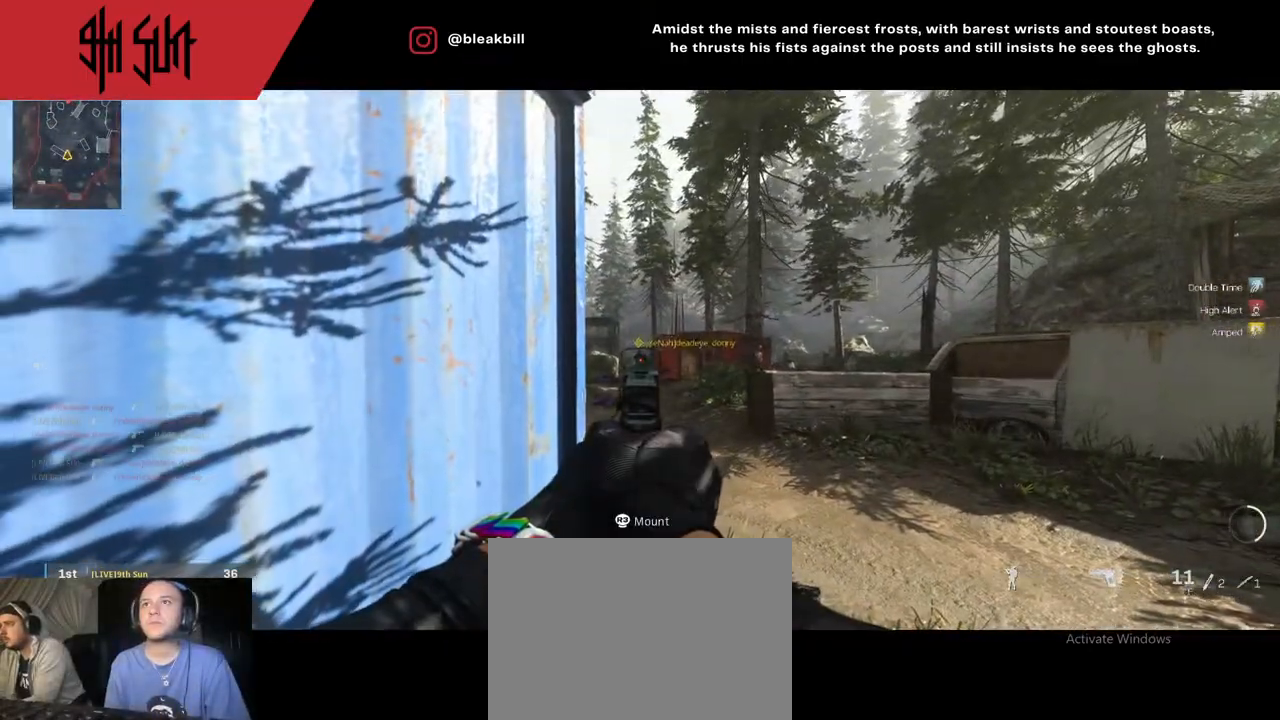
{"buttons": [], "left_stick": "up", "right_stick": "right", "events": [[50, "R2", "down"], [67, "left_stick", "right"], [117, "right_stick", "center"], [133, "R2", "up"], [283, "L2", "up"], [283, "left_stick", "up-right"], [283, "right_stick", "right"], [417, "left_stick", "up"]]}
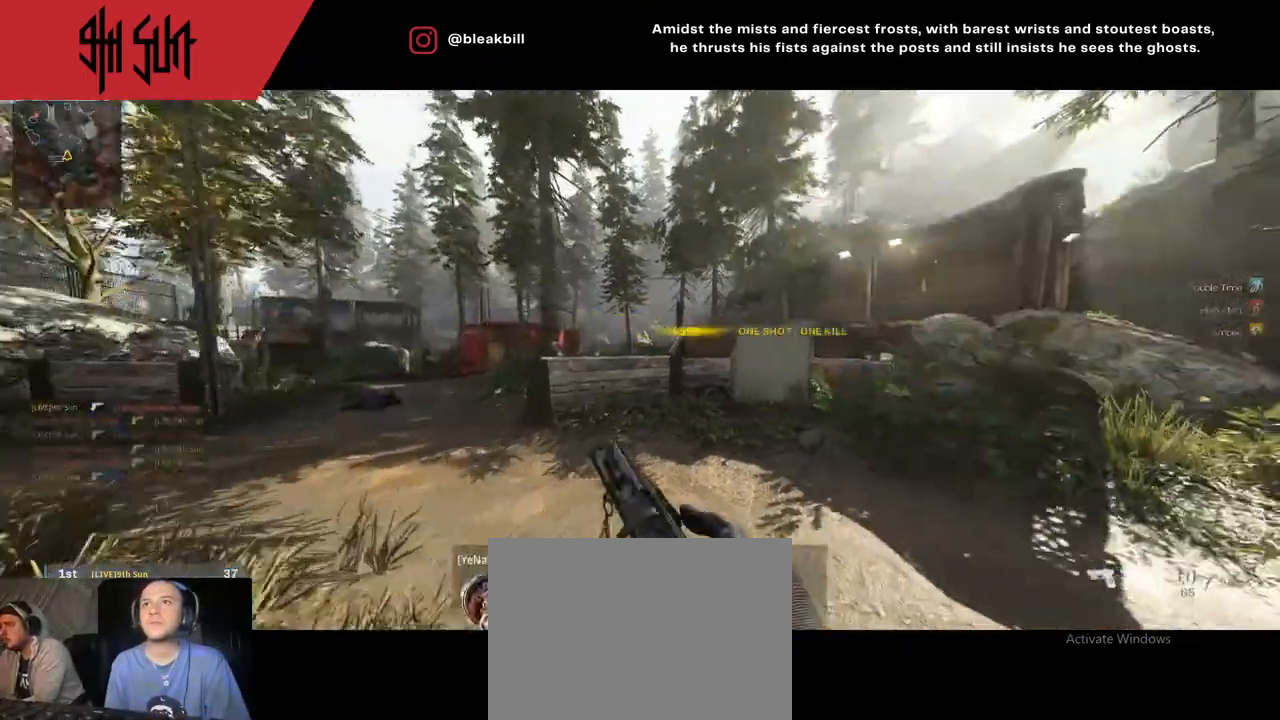
{"buttons": [], "left_stick": "up", "right_stick": "center", "events": [[67, "right_stick", "left"], [267, "right_stick", "center"]]}
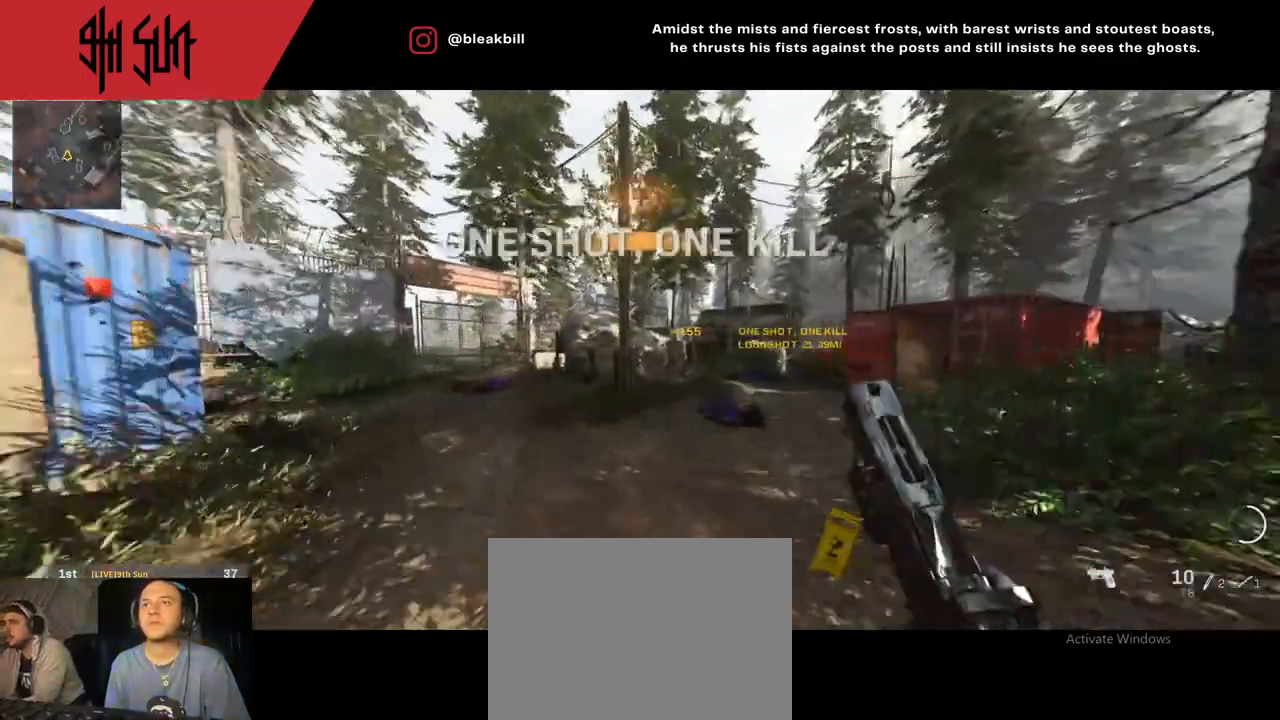
{"buttons": [], "left_stick": "up", "right_stick": "center", "events": [[33, "right_stick", "right"], [267, "right_stick", "center"]]}
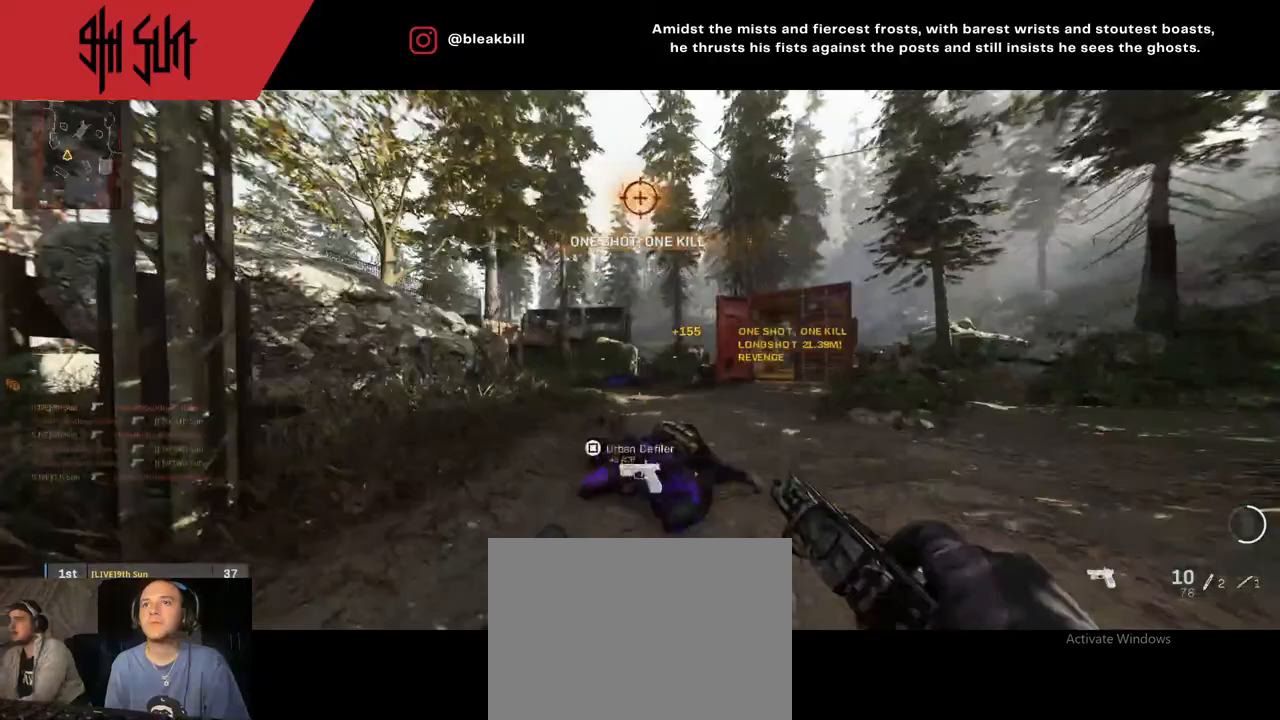
{"buttons": ["CIRCLE"], "left_stick": "up", "right_stick": "center", "events": [[317, "TRIANGLE", "down"], [417, "CIRCLE", "down"], [417, "TRIANGLE", "up"]]}
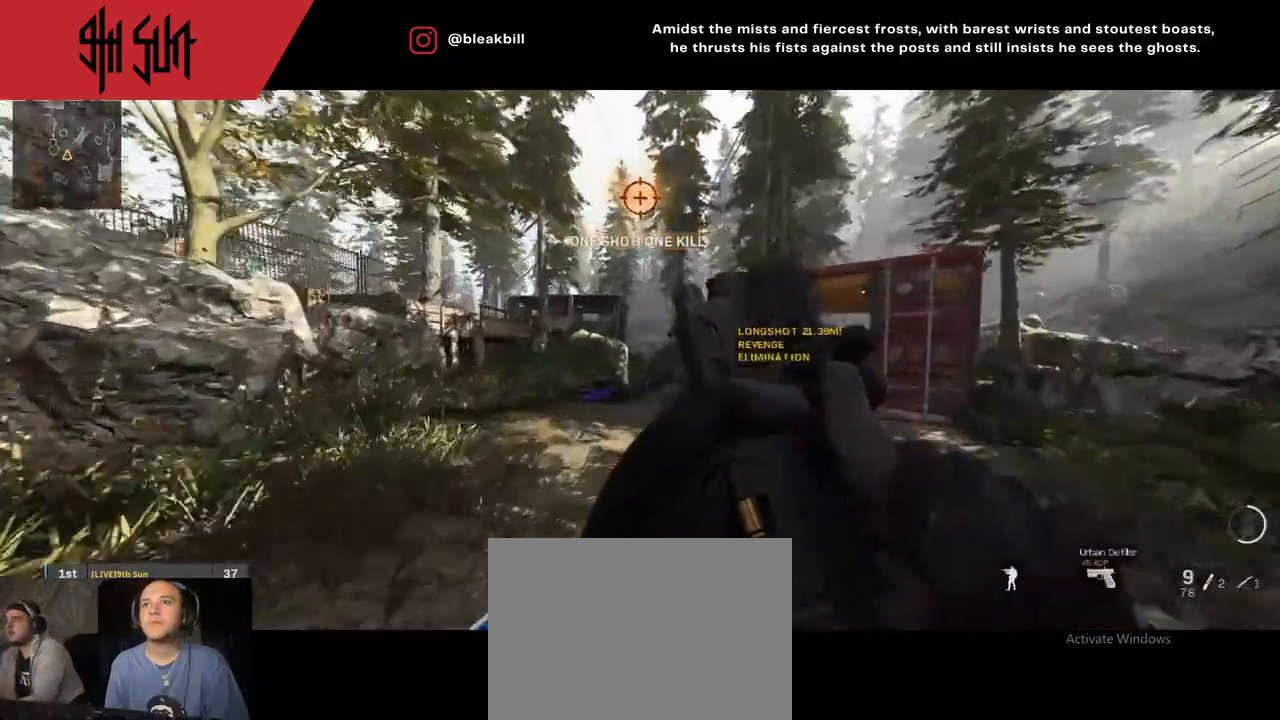
{"buttons": [], "left_stick": "up", "right_stick": "center", "events": [[17, "CIRCLE", "up"], [17, "CROSS", "down"], [100, "CROSS", "up"], [250, "CROSS", "down"], [267, "CROSS", "up"]]}
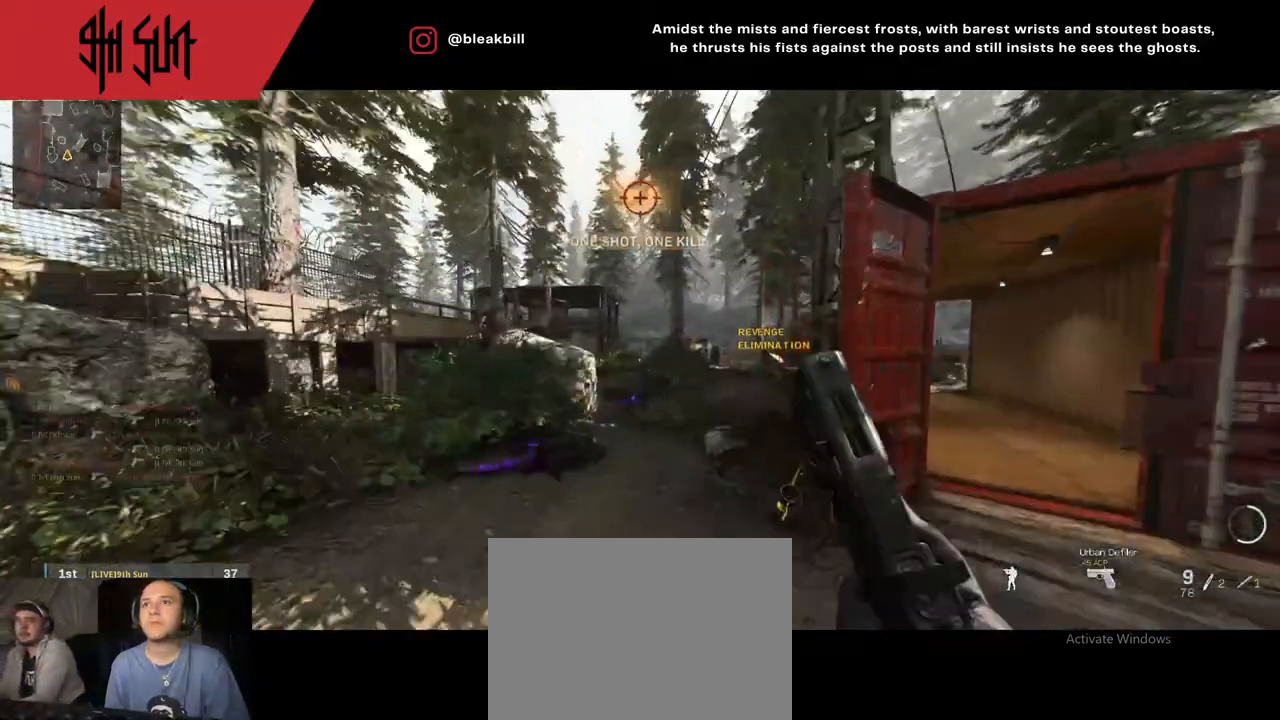
{"buttons": ["CIRCLE"], "left_stick": "up", "right_stick": "center", "events": [[17, "right_stick", "right"], [150, "TRIANGLE", "down"], [150, "right_stick", "center"], [217, "TRIANGLE", "up"], [417, "TRIANGLE", "down"], [483, "CIRCLE", "down"], [483, "TRIANGLE", "up"]]}
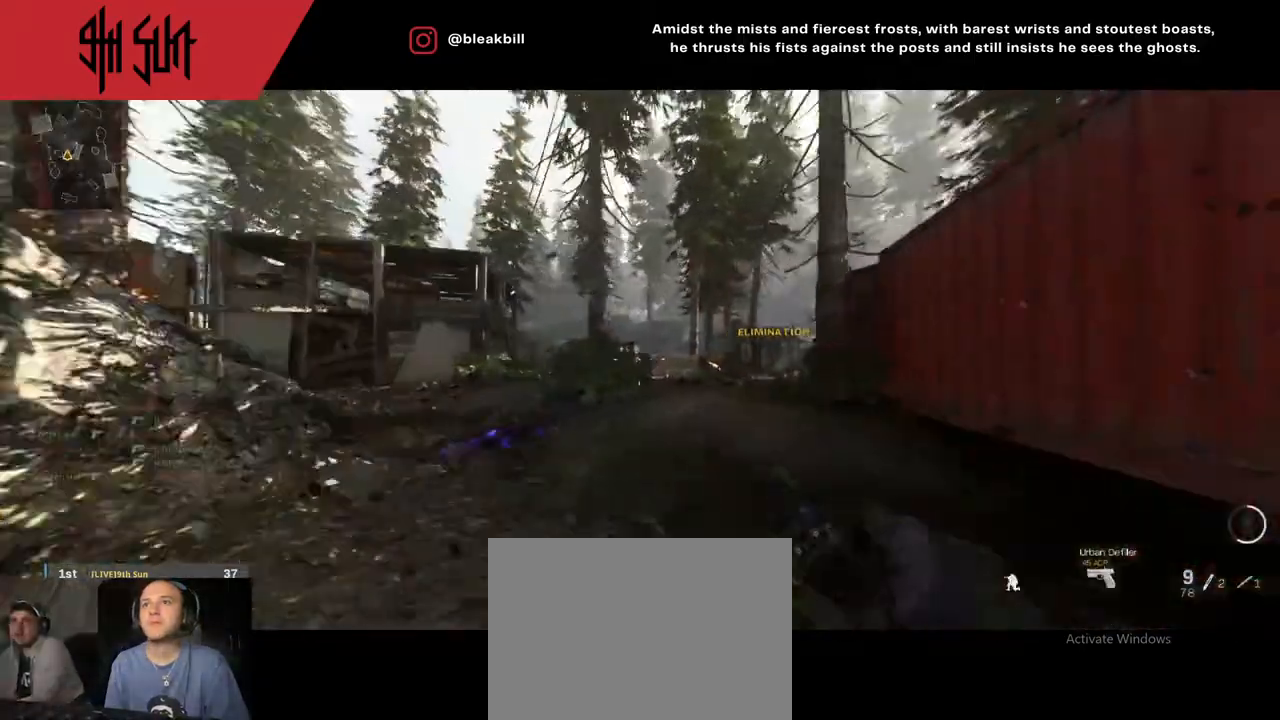
{"buttons": ["CIRCLE"], "left_stick": "up", "right_stick": "left", "events": [[117, "CIRCLE", "up"], [483, "CIRCLE", "down"], [483, "right_stick", "left"]]}
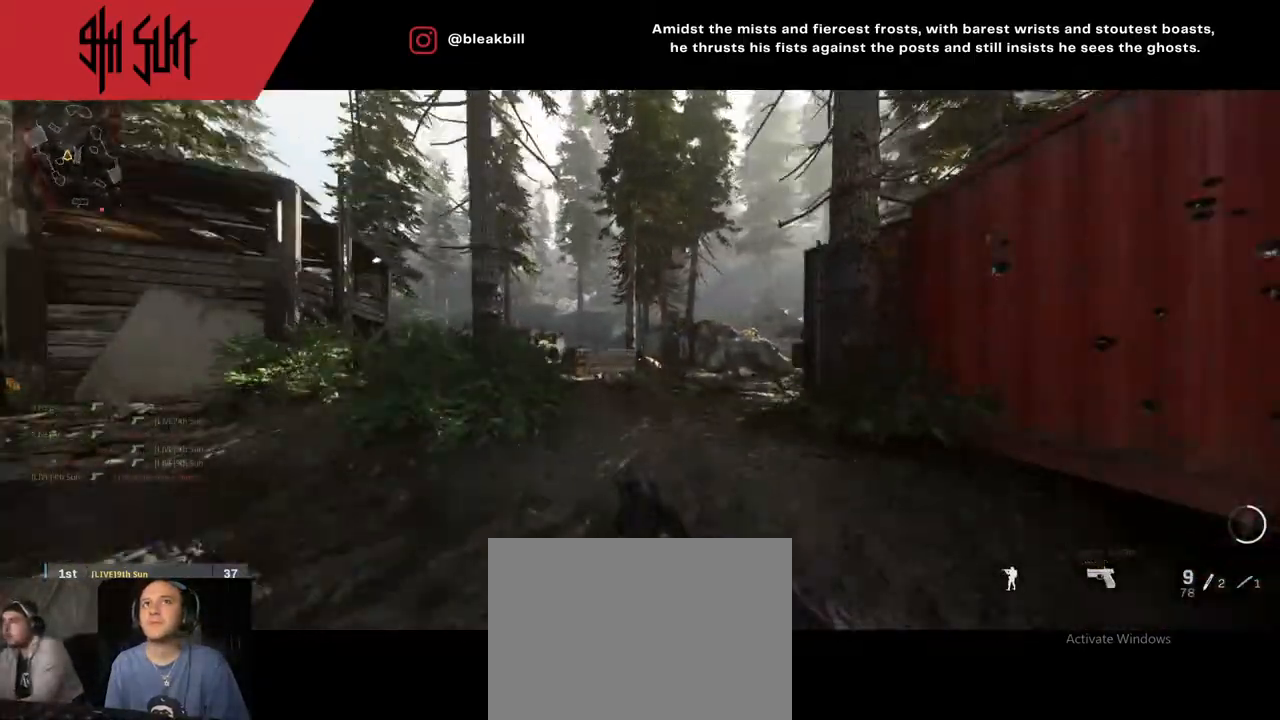
{"buttons": [], "left_stick": "up", "right_stick": "center", "events": [[200, "CIRCLE", "up"], [200, "right_stick", "center"], [283, "right_stick", "right"], [500, "right_stick", "center"]]}
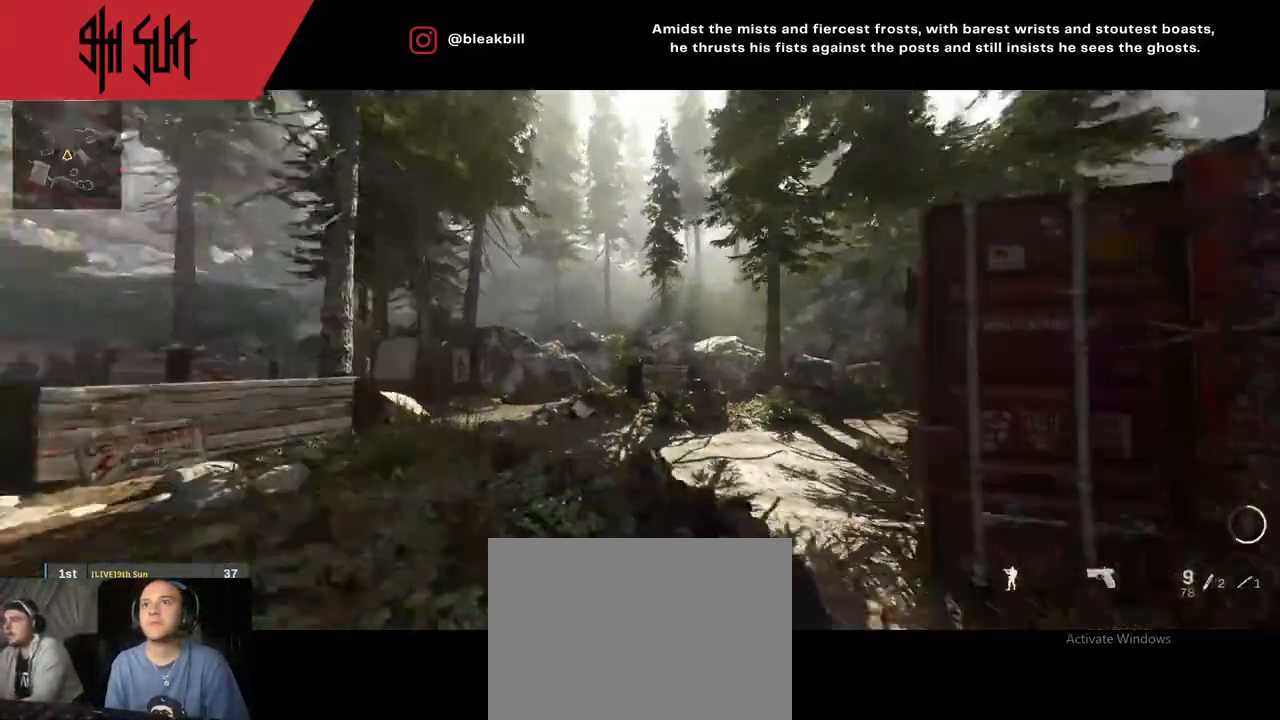
{"buttons": [], "left_stick": "up", "right_stick": "right", "events": [[100, "right_stick", "right"], [317, "TRIANGLE", "down"], [383, "TRIANGLE", "up"]]}
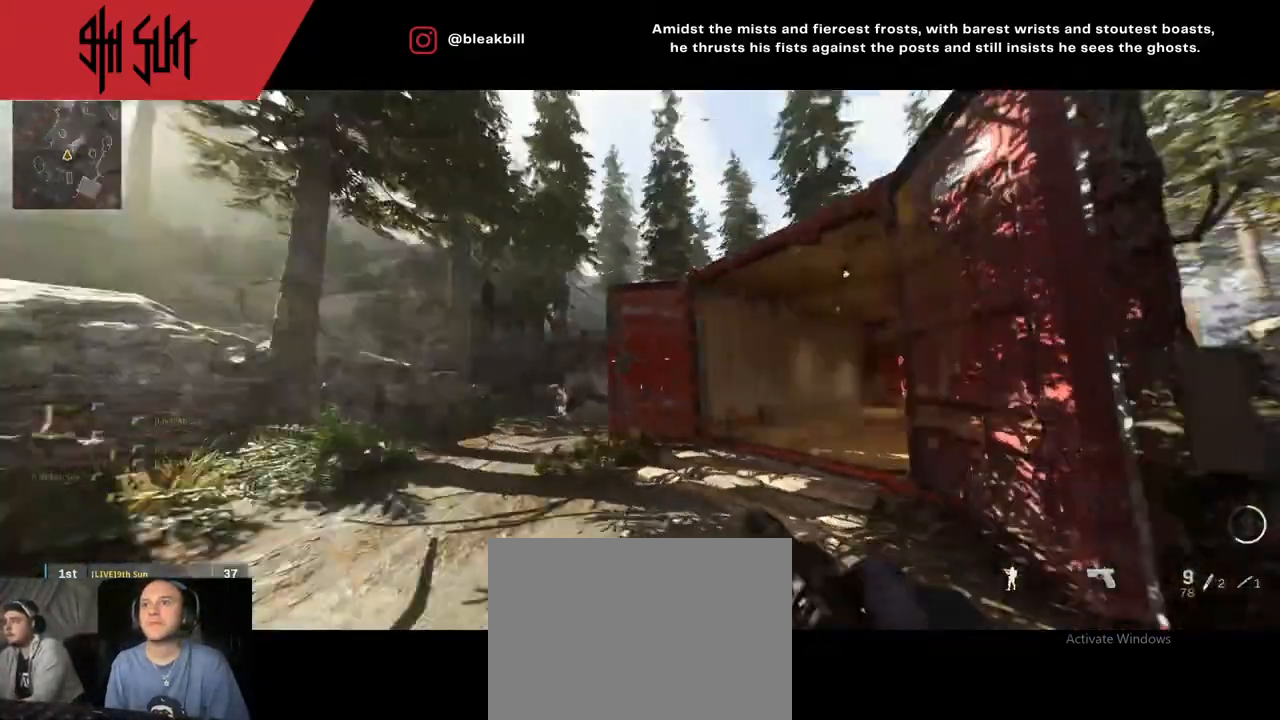
{"buttons": ["L2"], "left_stick": "up-left", "right_stick": "down-left", "events": [[50, "L2", "down"], [50, "TRIANGLE", "down"], [50, "left_stick", "up-right"], [133, "CIRCLE", "down"], [133, "TRIANGLE", "up"], [133, "right_stick", "center"], [183, "CIRCLE", "up"], [217, "right_stick", "right"], [283, "right_stick", "down-right"], [383, "left_stick", "up"], [383, "right_stick", "down"], [483, "right_stick", "down-left"], [500, "left_stick", "up-left"]]}
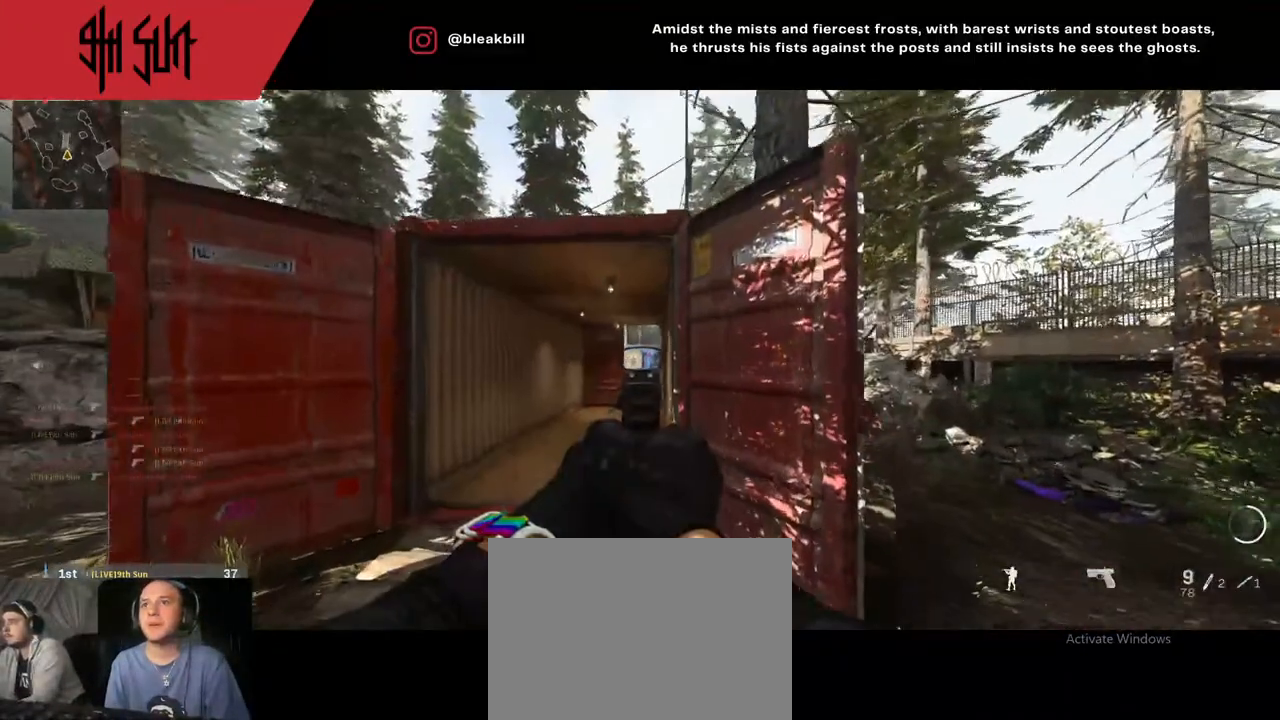
{"buttons": [], "left_stick": "up", "right_stick": "center", "events": [[200, "L2", "up"], [233, "left_stick", "up"], [233, "right_stick", "center"]]}
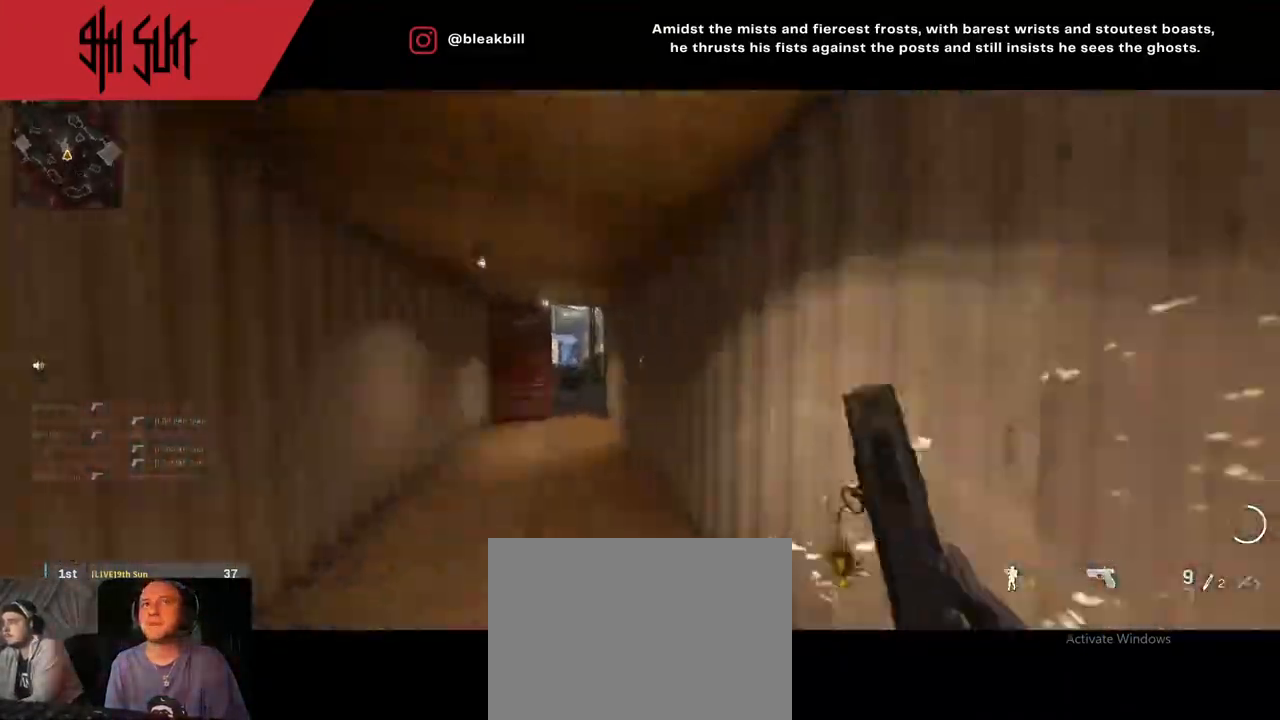
{"buttons": [], "left_stick": "up", "right_stick": "left", "events": [[283, "TRIANGLE", "down"], [283, "right_stick", "left"], [383, "TRIANGLE", "up"]]}
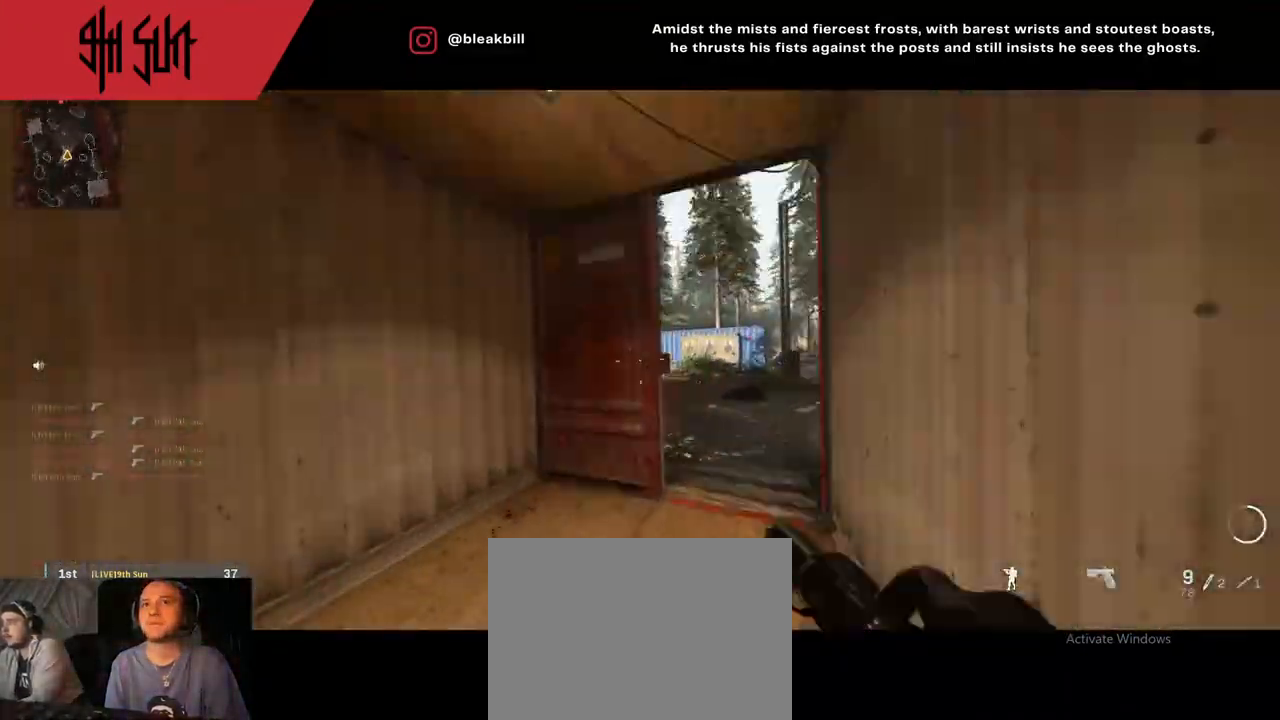
{"buttons": ["L2"], "left_stick": "up-right", "right_stick": "center", "events": [[50, "left_stick", "up-right"], [50, "right_stick", "center"], [300, "L2", "down"]]}